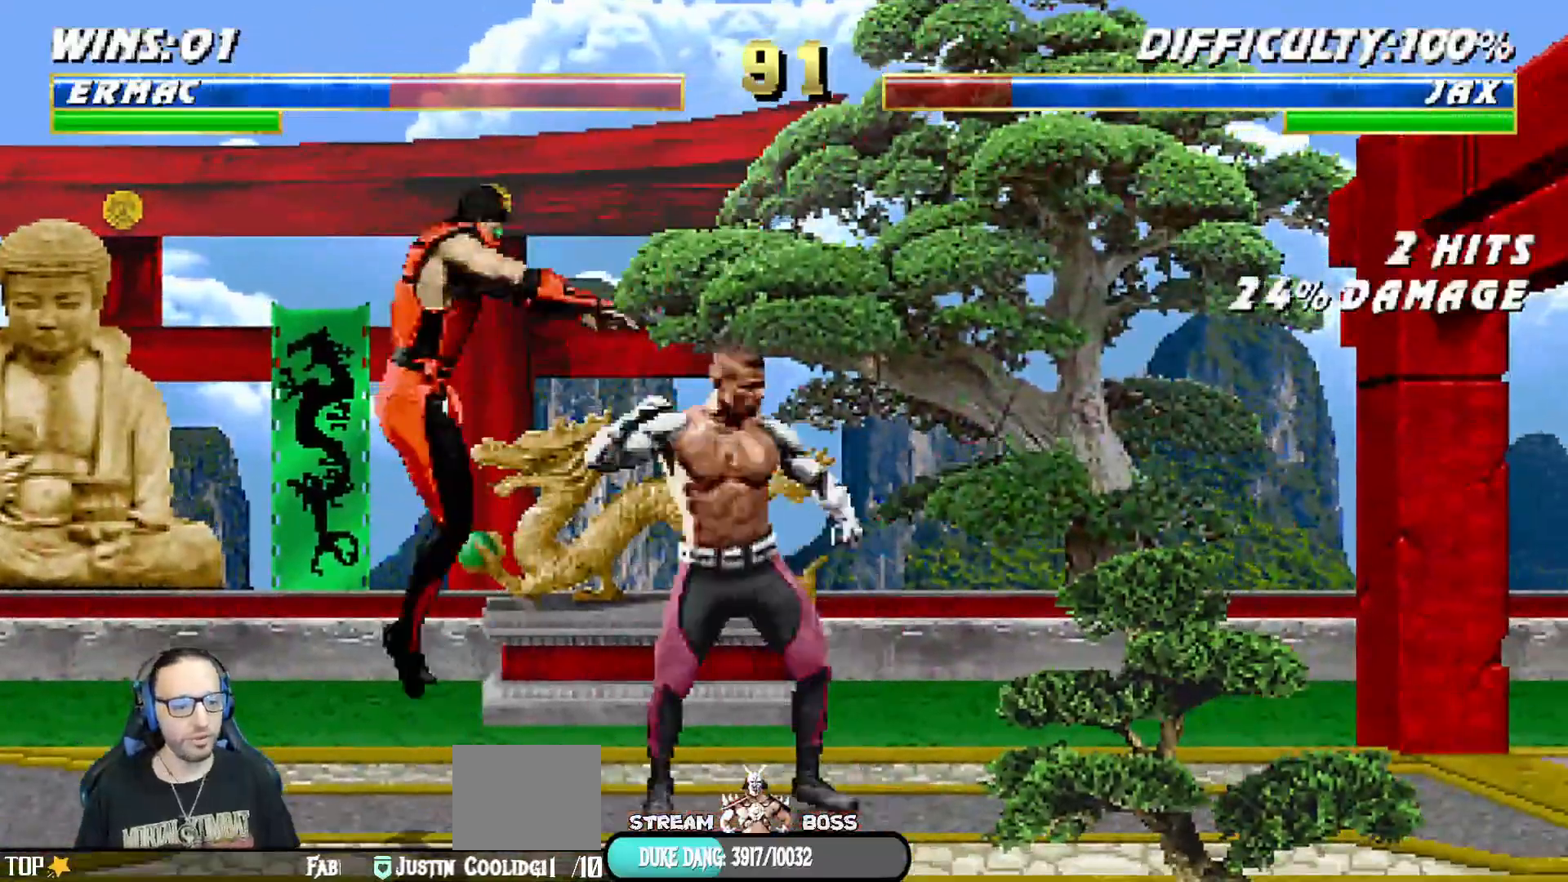
Gameplay with a controller (PlayStation layout); each line is a JSON object with the inputs held at the frame after it. "events" lists button and stick changes between this image and that frame as [ms after this image, input, new state], when the widget could be followed in between.
{"buttons": [], "left_stick": "center", "right_stick": "center"}
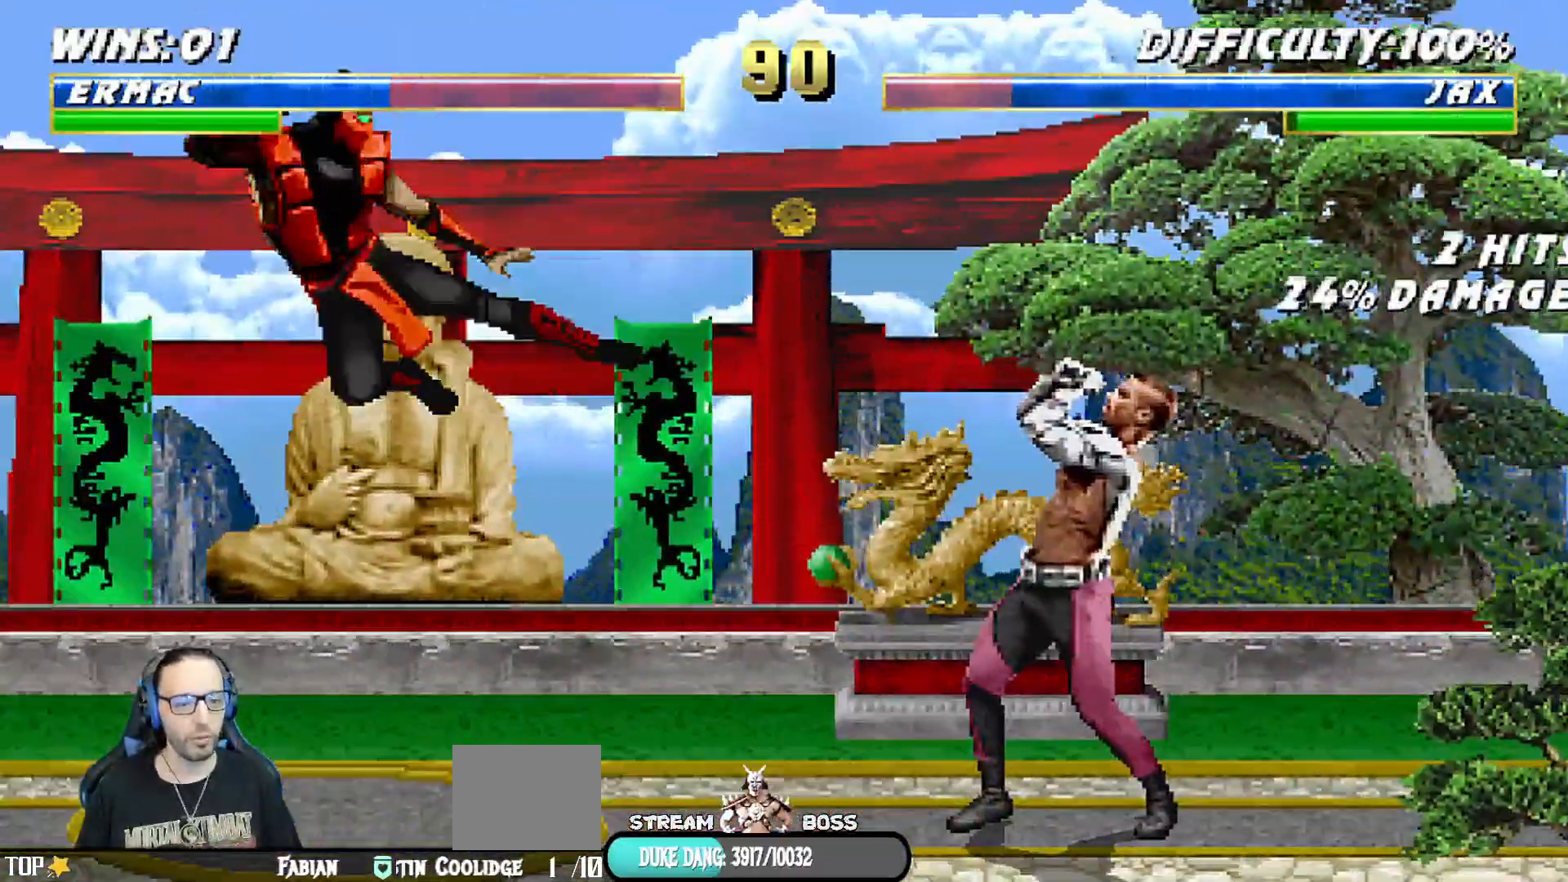
{"buttons": ["L1", "DPAD_UP", "DPAD_RIGHT"], "left_stick": "center", "right_stick": "center", "events": [[17, "DPAD_LEFT", "down"], [133, "DPAD_LEFT", "up"], [217, "DPAD_RIGHT", "down"], [217, "L1", "down"], [233, "DPAD_UP", "down"]]}
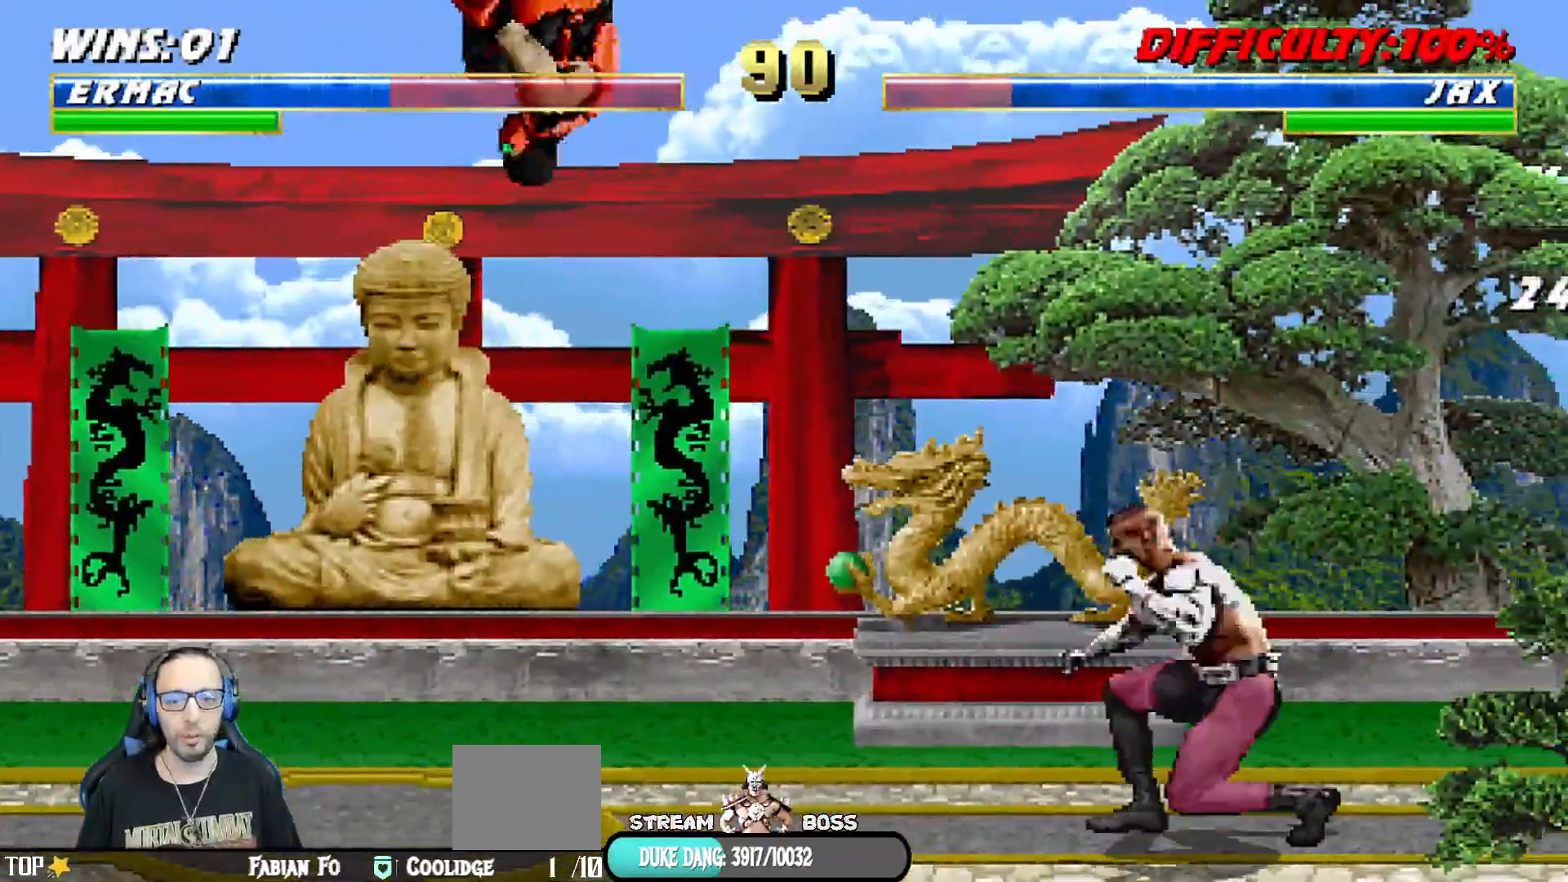
{"buttons": ["L1", "DPAD_UP", "DPAD_RIGHT"], "left_stick": "center", "right_stick": "center", "events": [[67, "DPAD_RIGHT", "up"], [83, "DPAD_UP", "up"], [117, "SQUARE", "down"], [200, "SQUARE", "up"], [233, "L1", "up"], [367, "DPAD_RIGHT", "down"], [367, "L1", "down"], [383, "DPAD_UP", "down"]]}
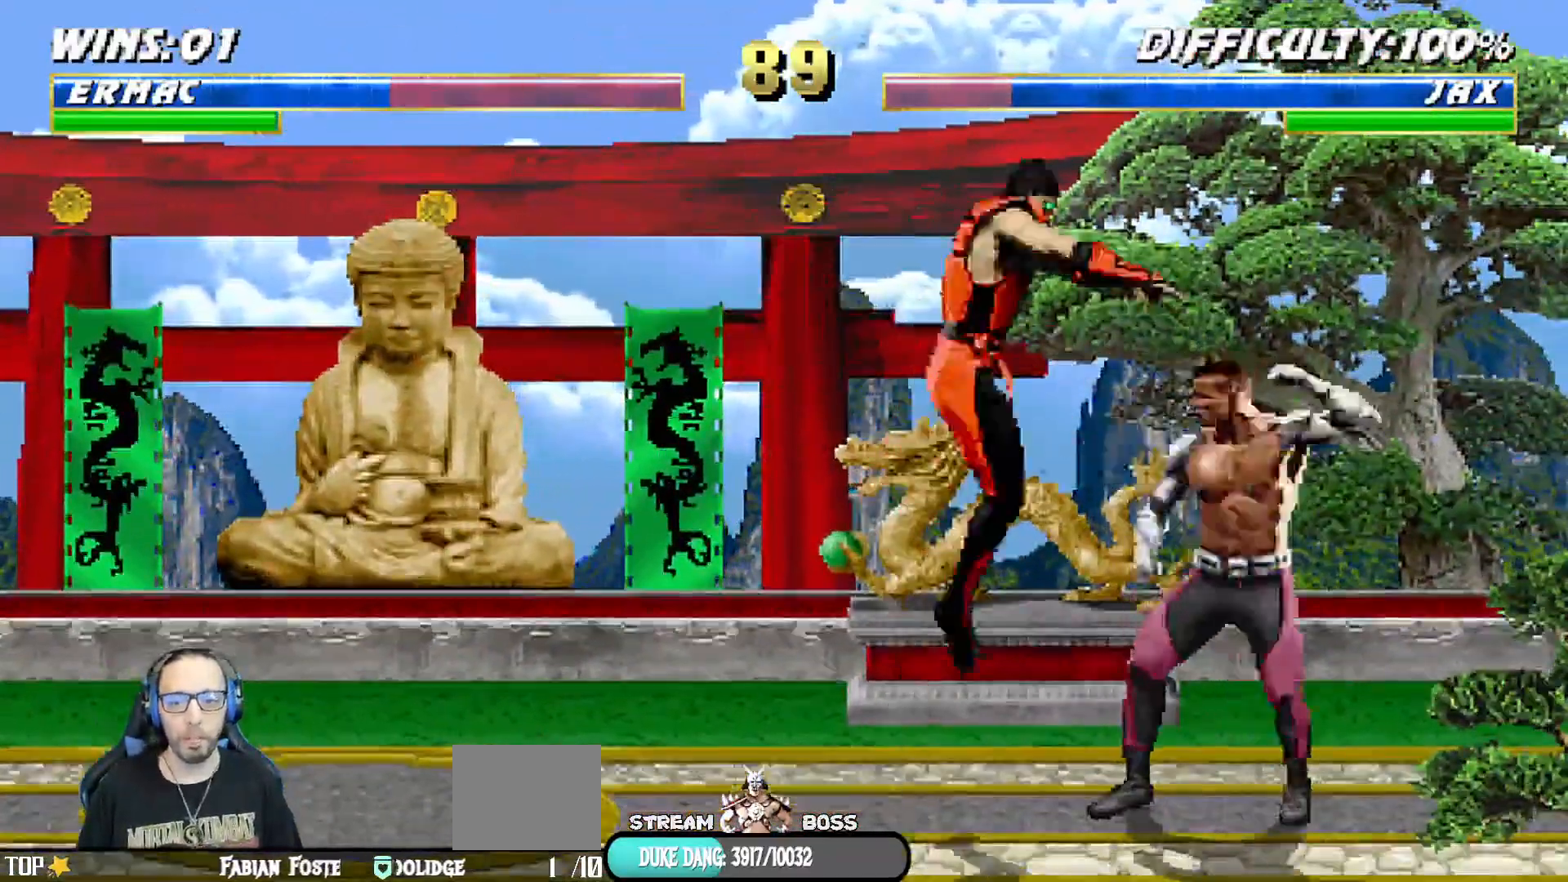
{"buttons": ["TRIANGLE", "L1"], "left_stick": "center", "right_stick": "center", "events": [[217, "DPAD_RIGHT", "up"], [217, "DPAD_UP", "up"], [283, "SQUARE", "down"], [450, "SQUARE", "up"], [450, "TRIANGLE", "down"]]}
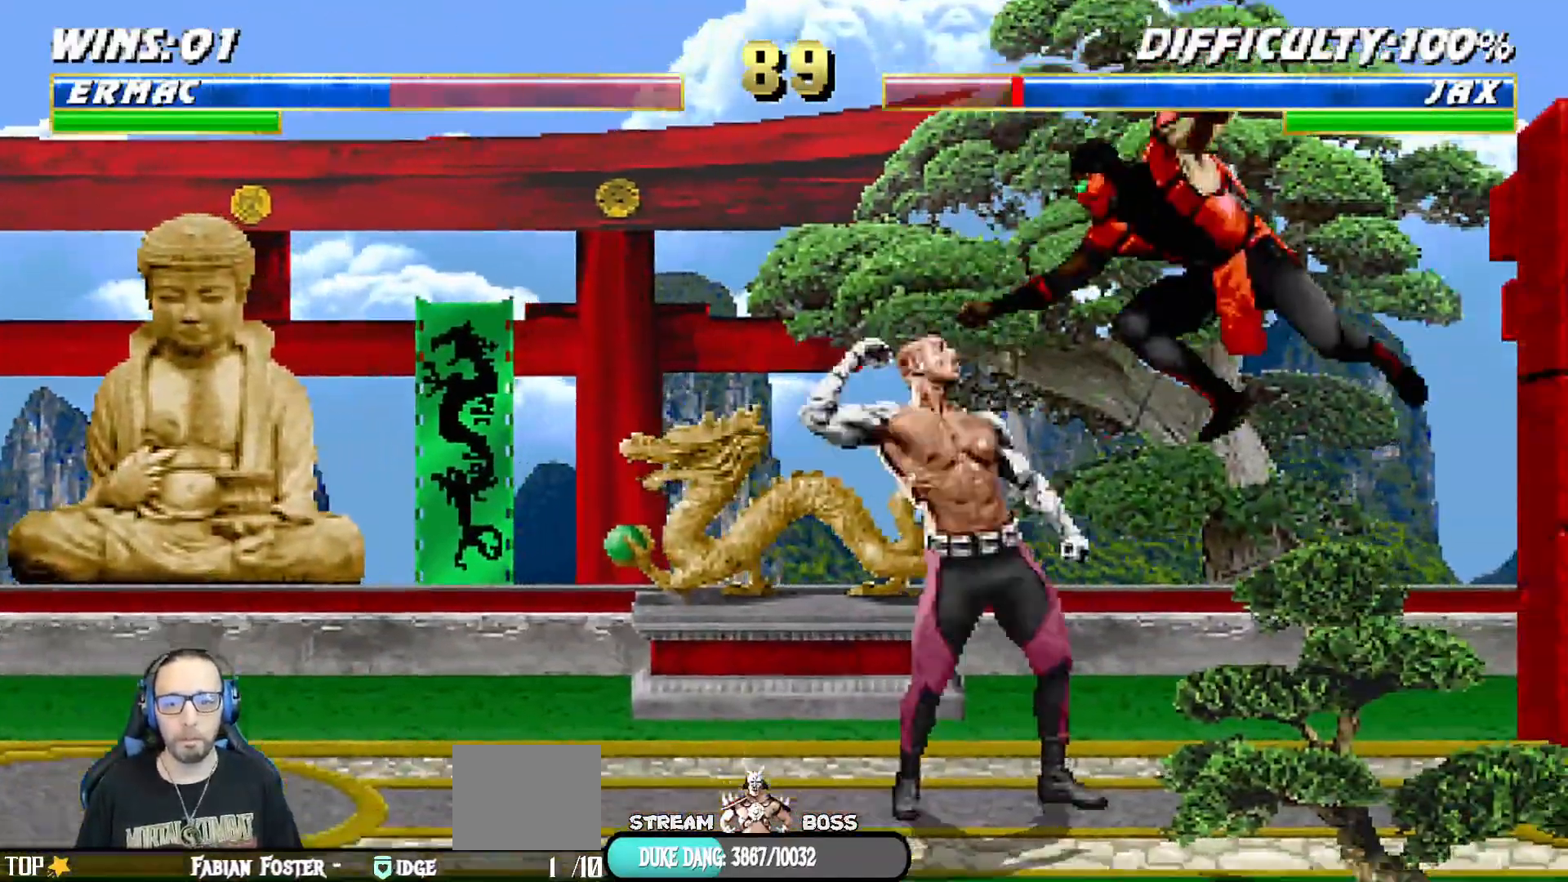
{"buttons": ["L1", "DPAD_UP", "DPAD_LEFT"], "left_stick": "center", "right_stick": "center", "events": [[100, "CROSS", "down"], [200, "CROSS", "up"], [267, "CROSS", "down"], [317, "TRIANGLE", "up"], [367, "CROSS", "up"], [367, "TRIANGLE", "down"], [400, "DPAD_UP", "down"], [417, "DPAD_LEFT", "down"], [467, "TRIANGLE", "up"]]}
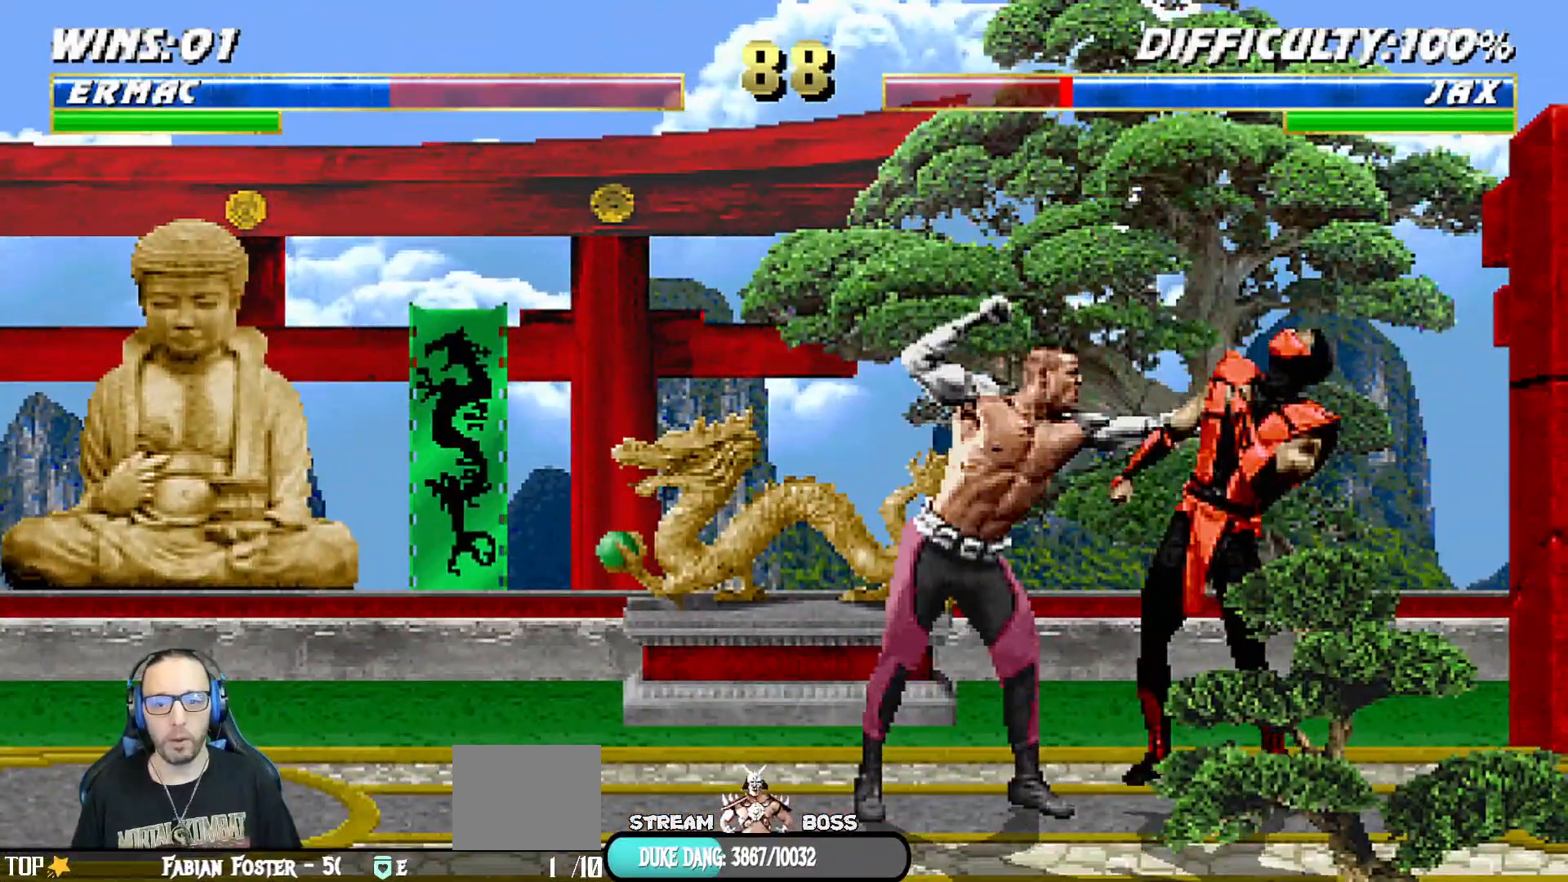
{"buttons": ["L1", "R1", "DPAD_DOWN", "DPAD_RIGHT"], "left_stick": "center", "right_stick": "center", "events": [[17, "R1", "down"], [67, "DPAD_LEFT", "up"], [83, "DPAD_RIGHT", "down"], [83, "DPAD_UP", "up"], [100, "L1", "up"], [117, "DPAD_DOWN", "down"], [233, "R1", "up"], [267, "L1", "down"], [317, "R1", "down"]]}
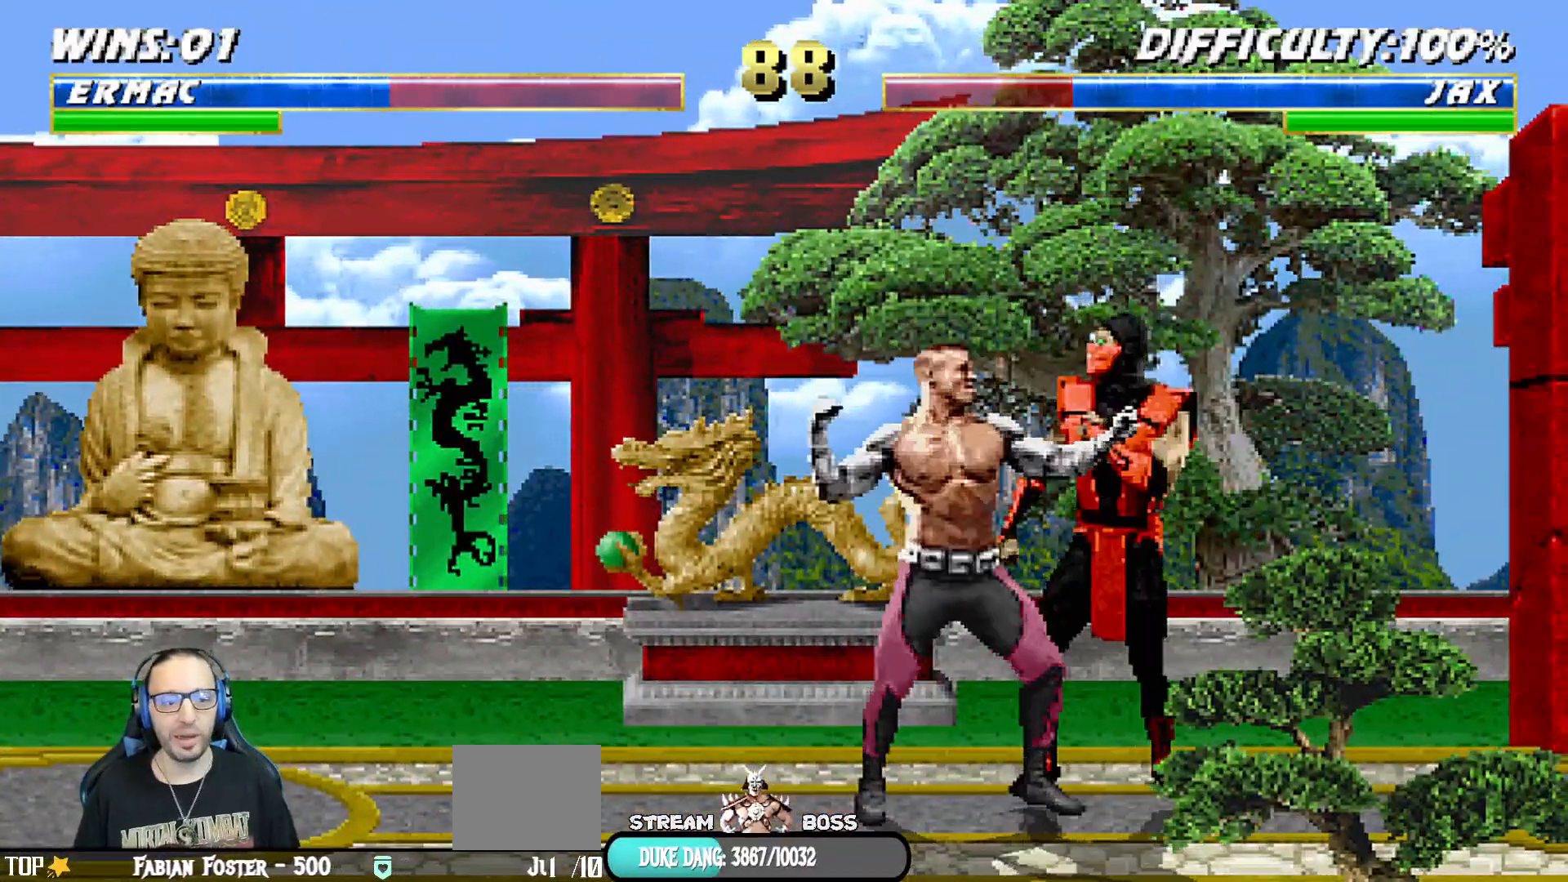
{"buttons": ["R1", "DPAD_DOWN", "DPAD_RIGHT"], "left_stick": "center", "right_stick": "center", "events": [[417, "L1", "up"]]}
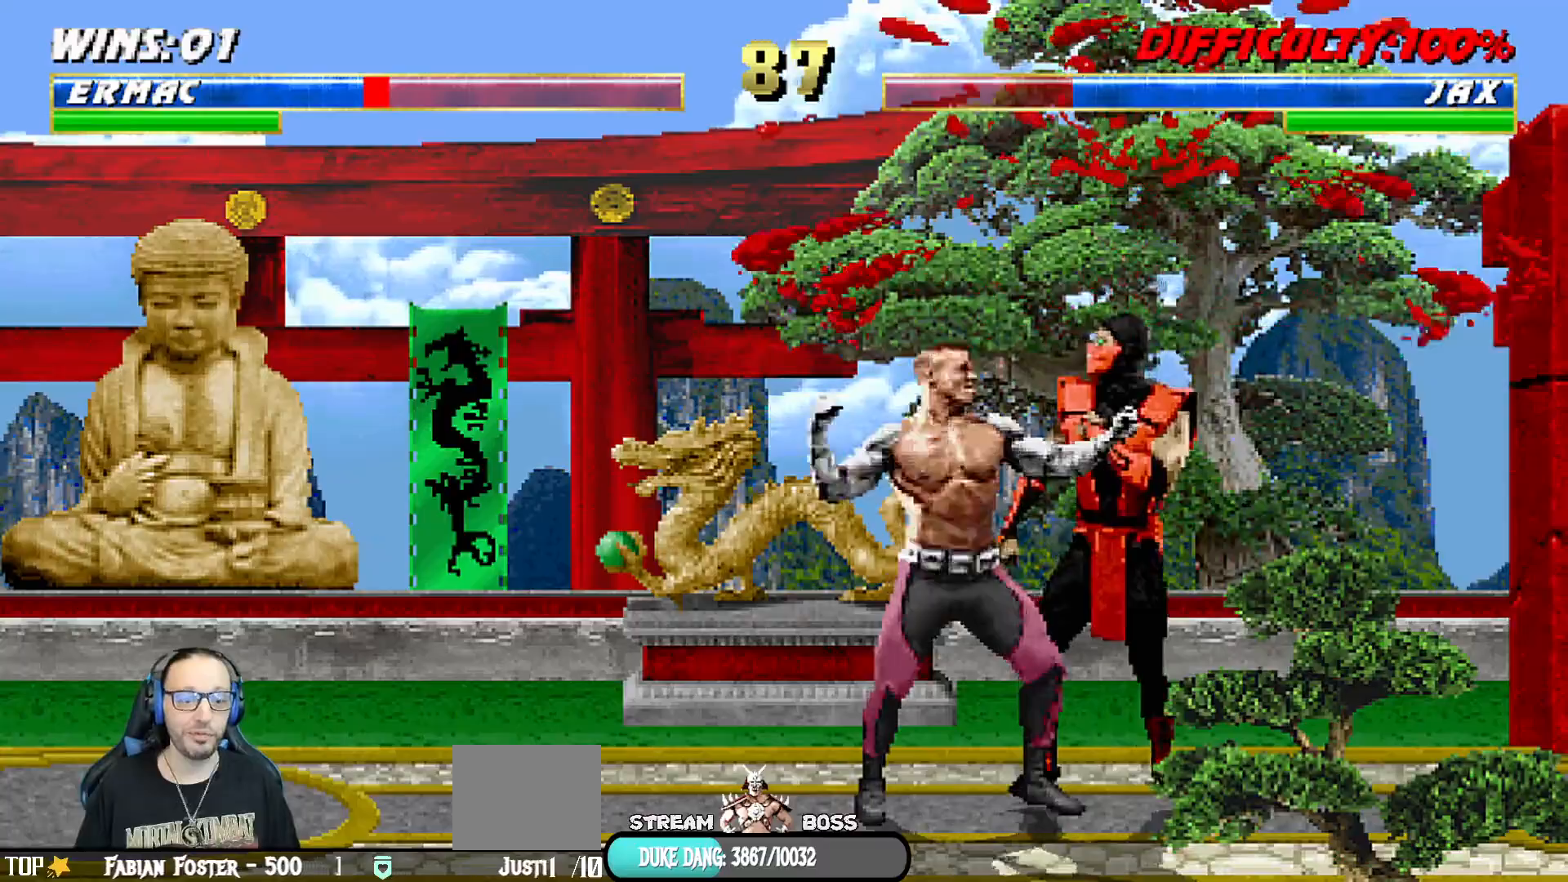
{"buttons": ["L1", "R1", "DPAD_DOWN", "DPAD_RIGHT"], "left_stick": "center", "right_stick": "center", "events": [[50, "L1", "down"], [233, "L1", "up"], [300, "R1", "up"], [333, "L1", "down"], [417, "R1", "down"]]}
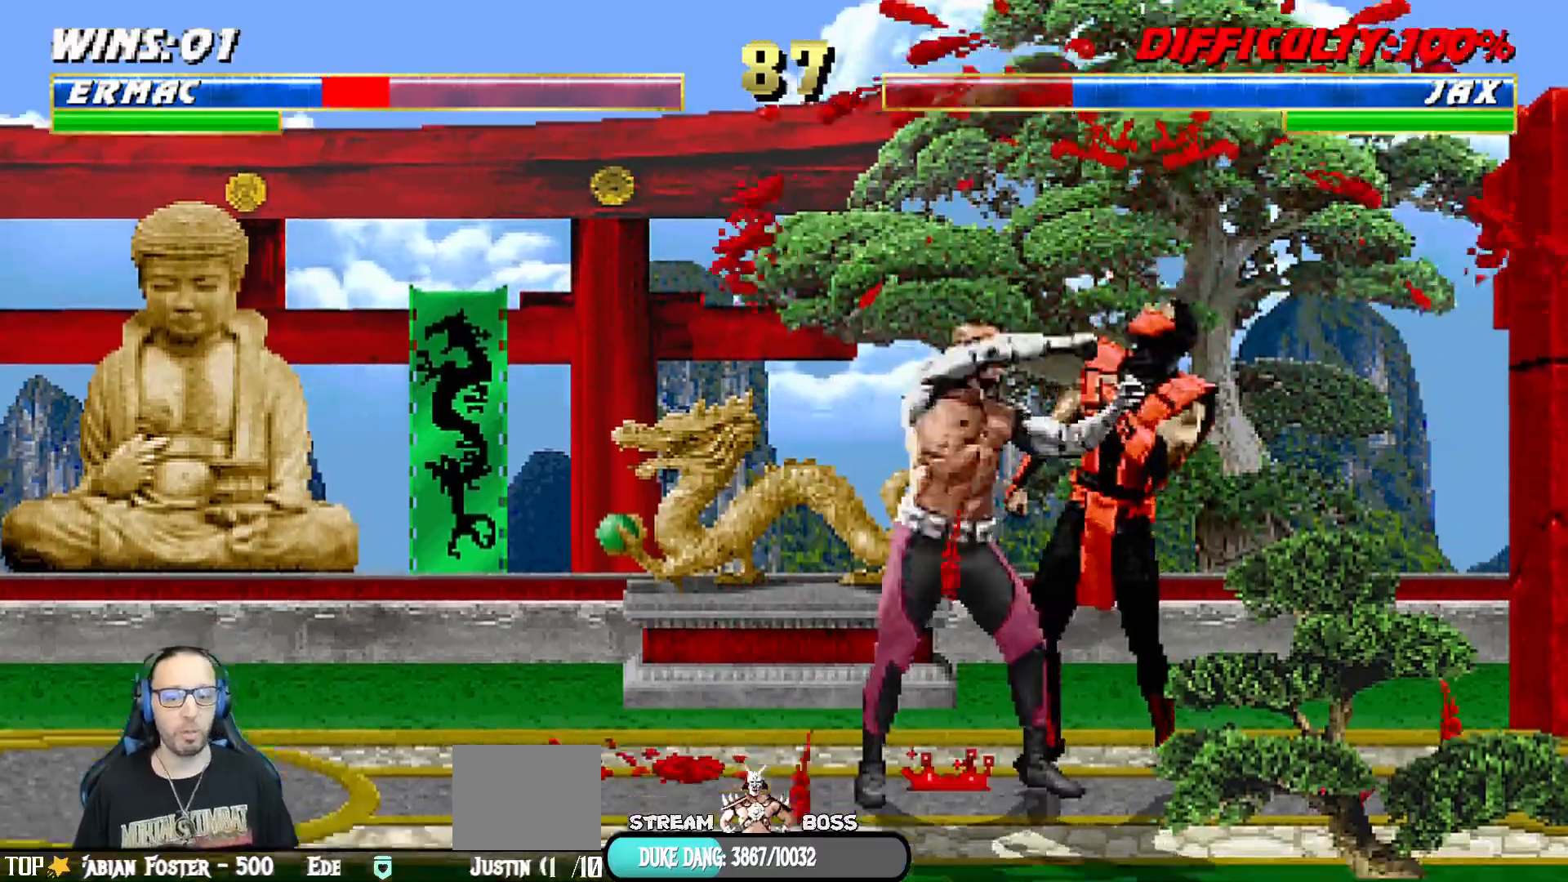
{"buttons": ["L1", "R1", "DPAD_DOWN", "DPAD_RIGHT"], "left_stick": "center", "right_stick": "center", "events": []}
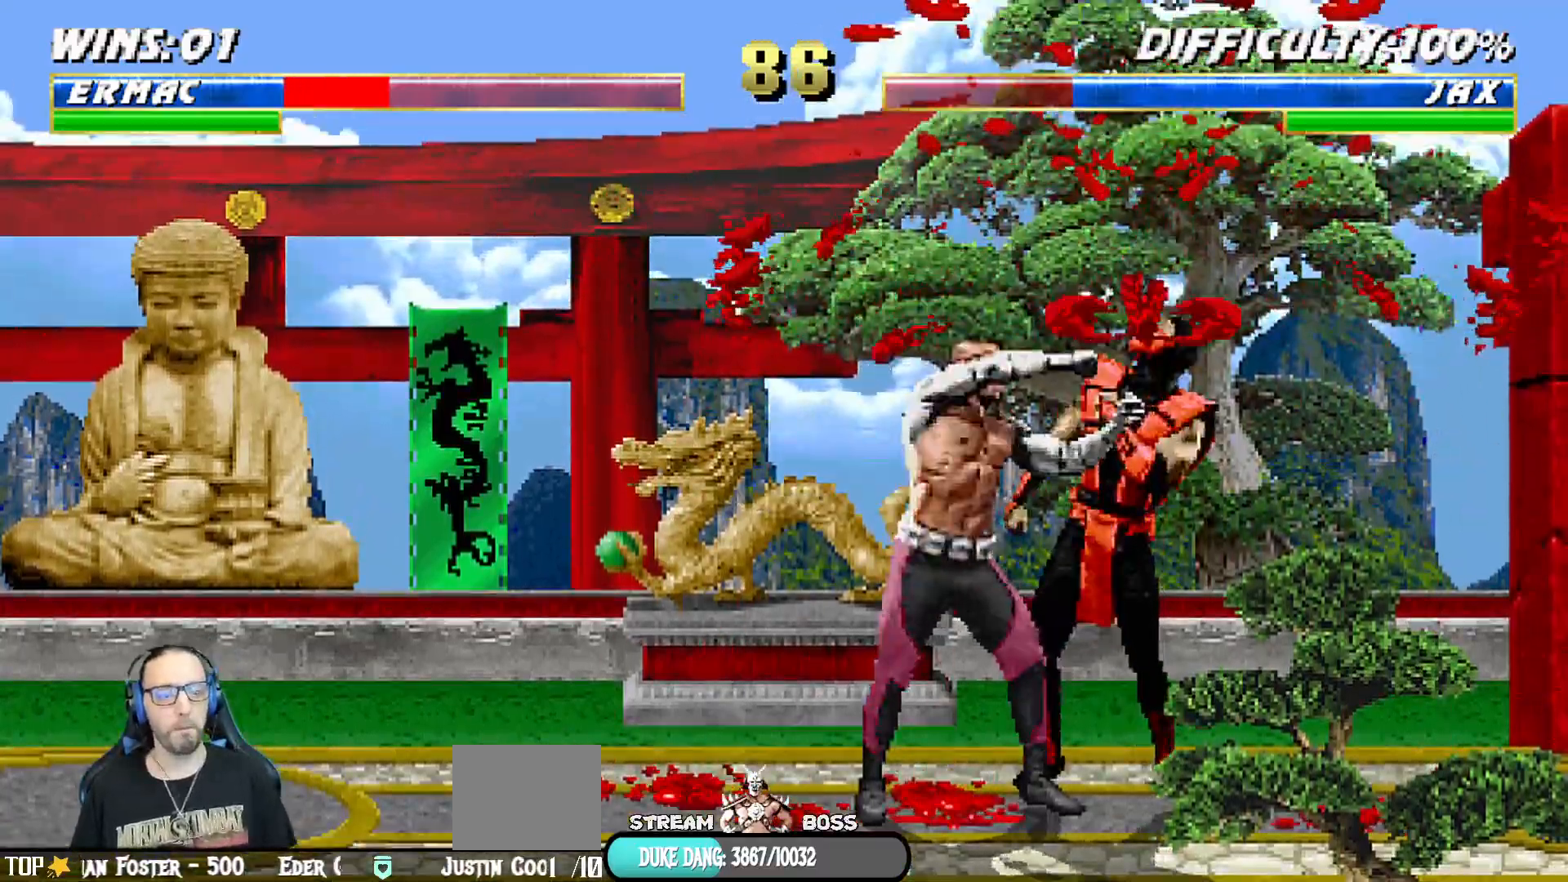
{"buttons": ["L1", "R1", "DPAD_DOWN", "DPAD_RIGHT"], "left_stick": "center", "right_stick": "center", "events": [[267, "DPAD_DOWN", "up"], [283, "L1", "up"], [300, "R1", "up"], [333, "DPAD_DOWN", "down"], [333, "L1", "down"], [400, "R1", "down"]]}
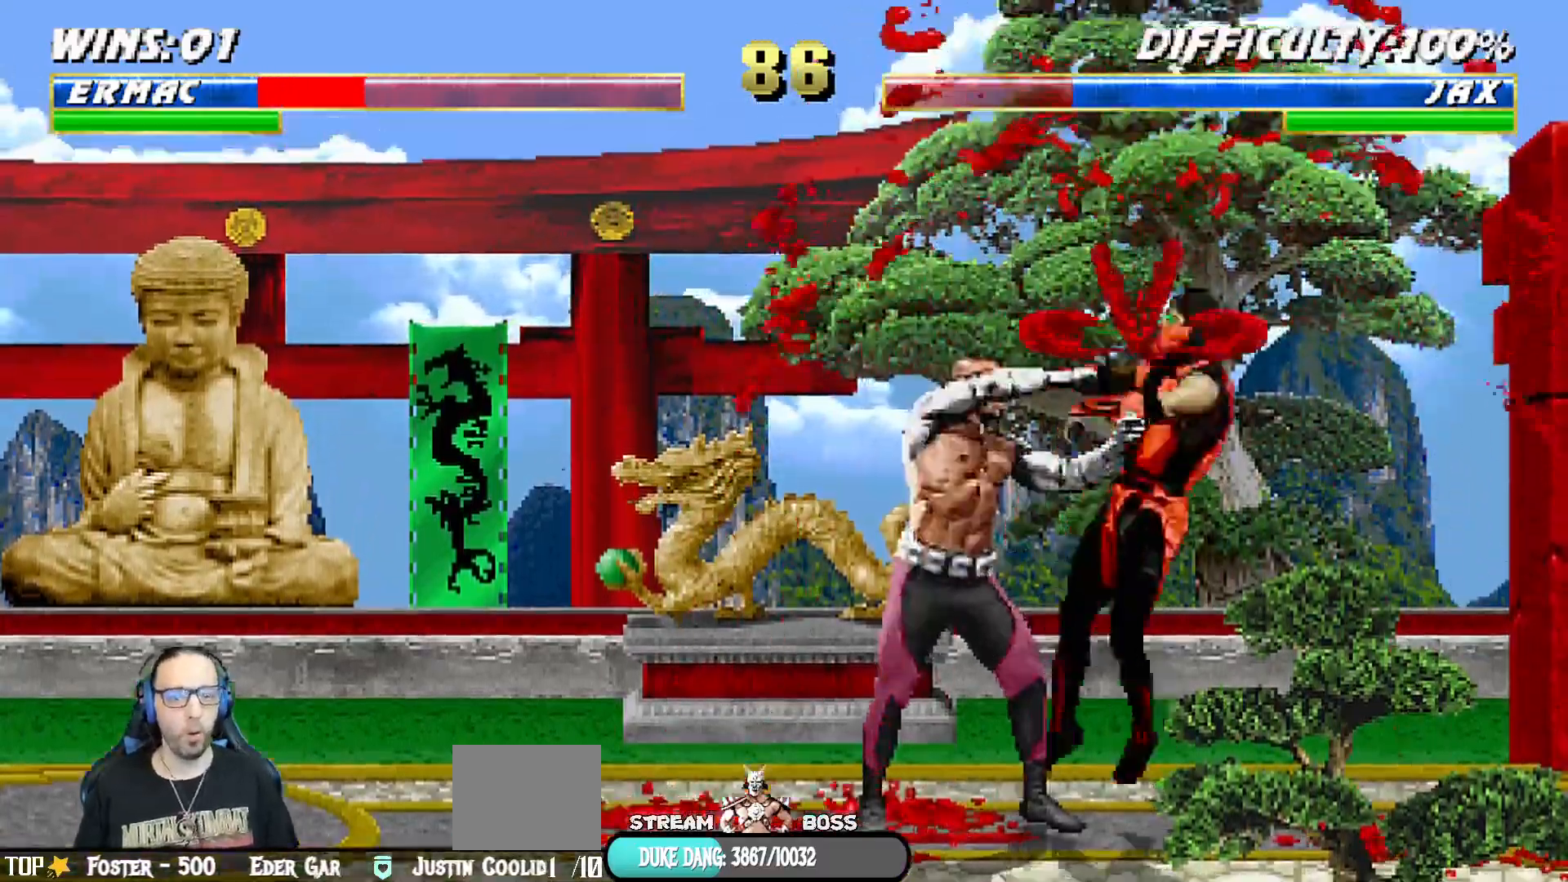
{"buttons": ["L1", "R1", "DPAD_DOWN", "DPAD_RIGHT"], "left_stick": "center", "right_stick": "center", "events": [[133, "R1", "up"], [150, "DPAD_DOWN", "up"], [167, "L1", "up"], [217, "DPAD_DOWN", "down"], [233, "L1", "down"], [267, "R1", "down"]]}